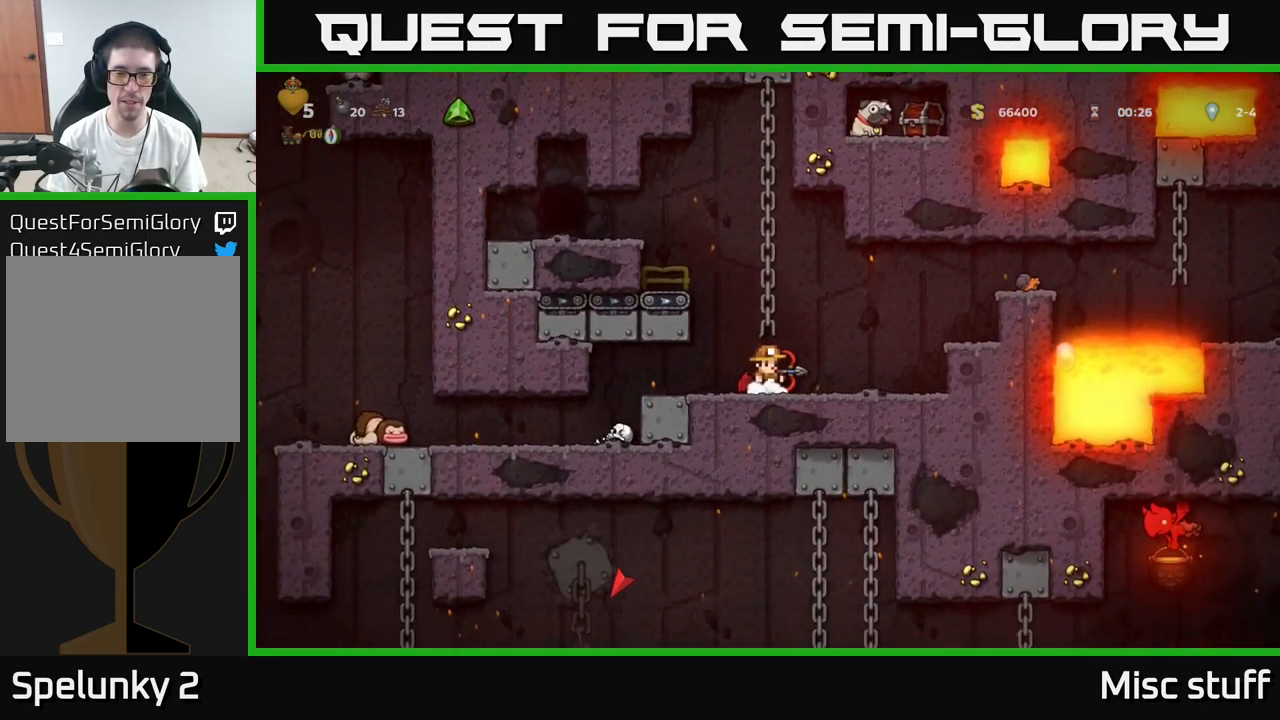
Gameplay with a controller (Xbox layout); each line is a JSON object with the inputs held at the frame after it. "events" lists button and stick changes between this image and that frame as [ms after this image, input, new state], when the widget could be followed in between. Not read: right_stick.
{"buttons": ["DPAD_LEFT"], "left_stick": "center", "events": [[100, "DPAD_LEFT", "down"], [183, "A", "up"], [233, "A", "down"], [417, "A", "up"]]}
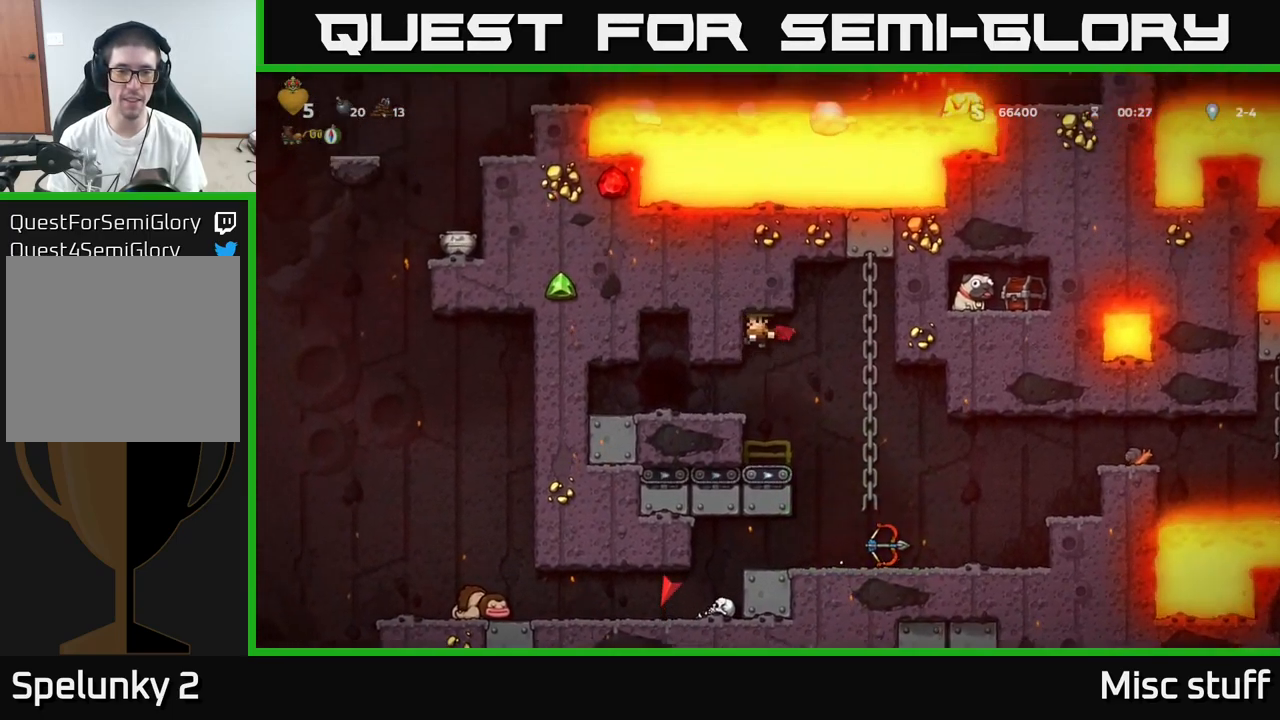
{"buttons": ["DPAD_LEFT"], "left_stick": "center", "events": [[200, "DPAD_LEFT", "up"], [367, "DPAD_LEFT", "down"]]}
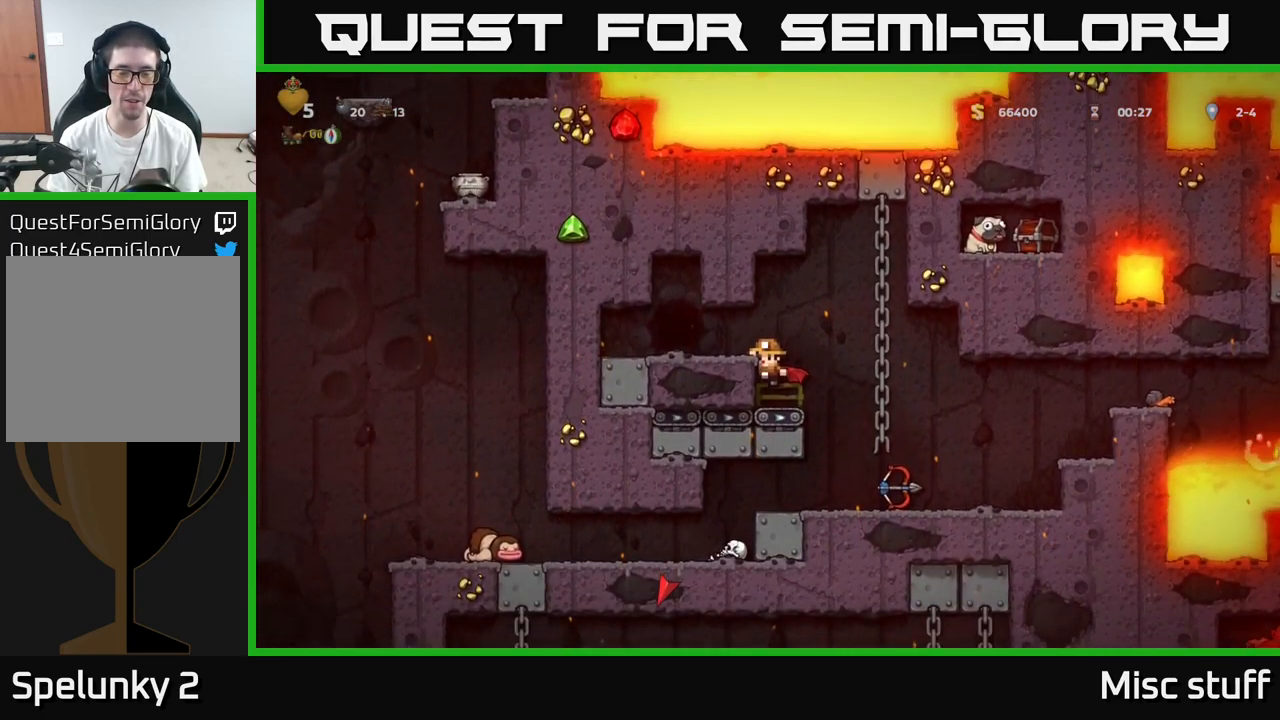
{"buttons": [], "left_stick": "center", "events": [[100, "A", "down"], [217, "A", "up"], [433, "DPAD_LEFT", "up"]]}
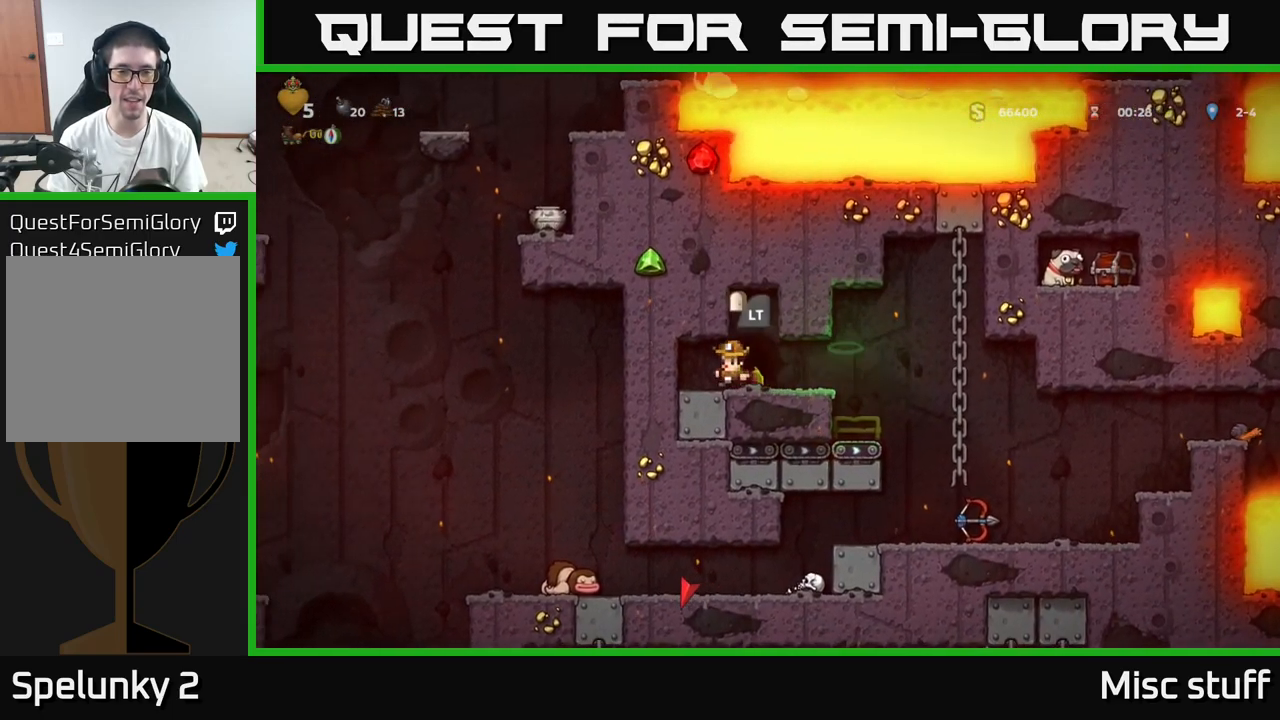
{"buttons": ["DPAD_RIGHT"], "left_stick": "center", "events": [[67, "DPAD_RIGHT", "down"]]}
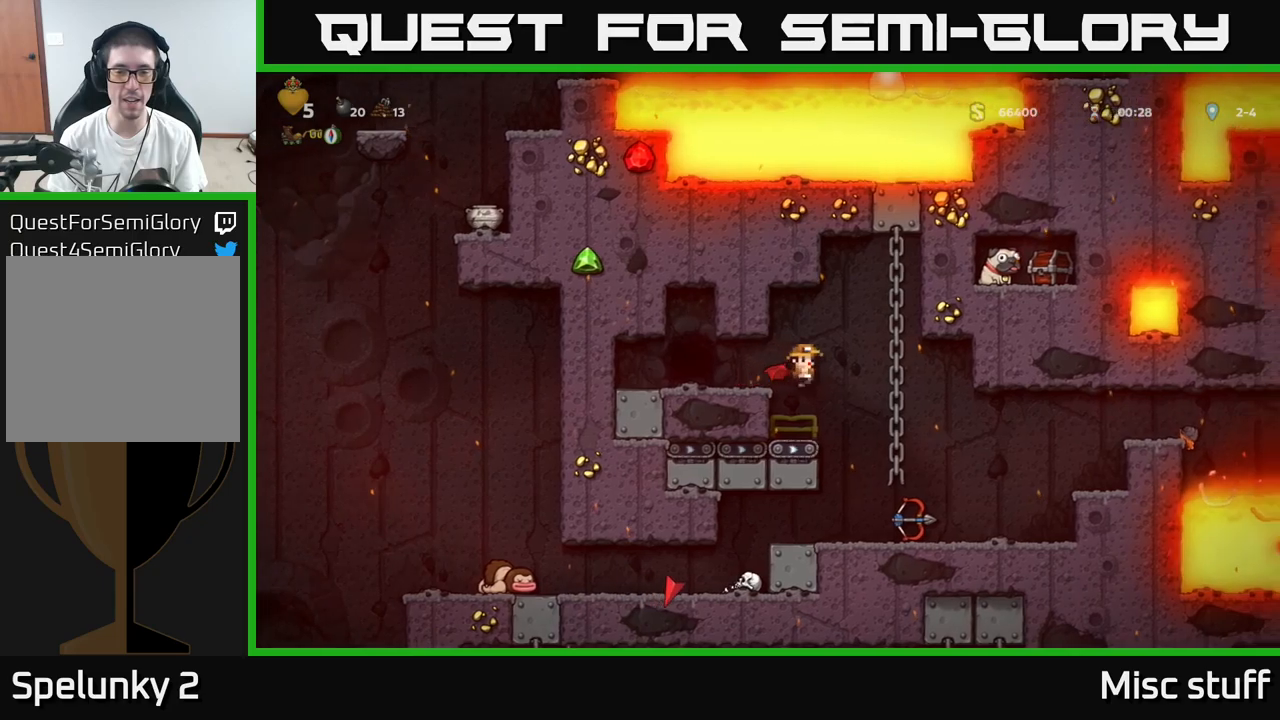
{"buttons": ["DPAD_LEFT"], "left_stick": "center", "events": [[167, "DPAD_RIGHT", "up"], [250, "DPAD_LEFT", "down"]]}
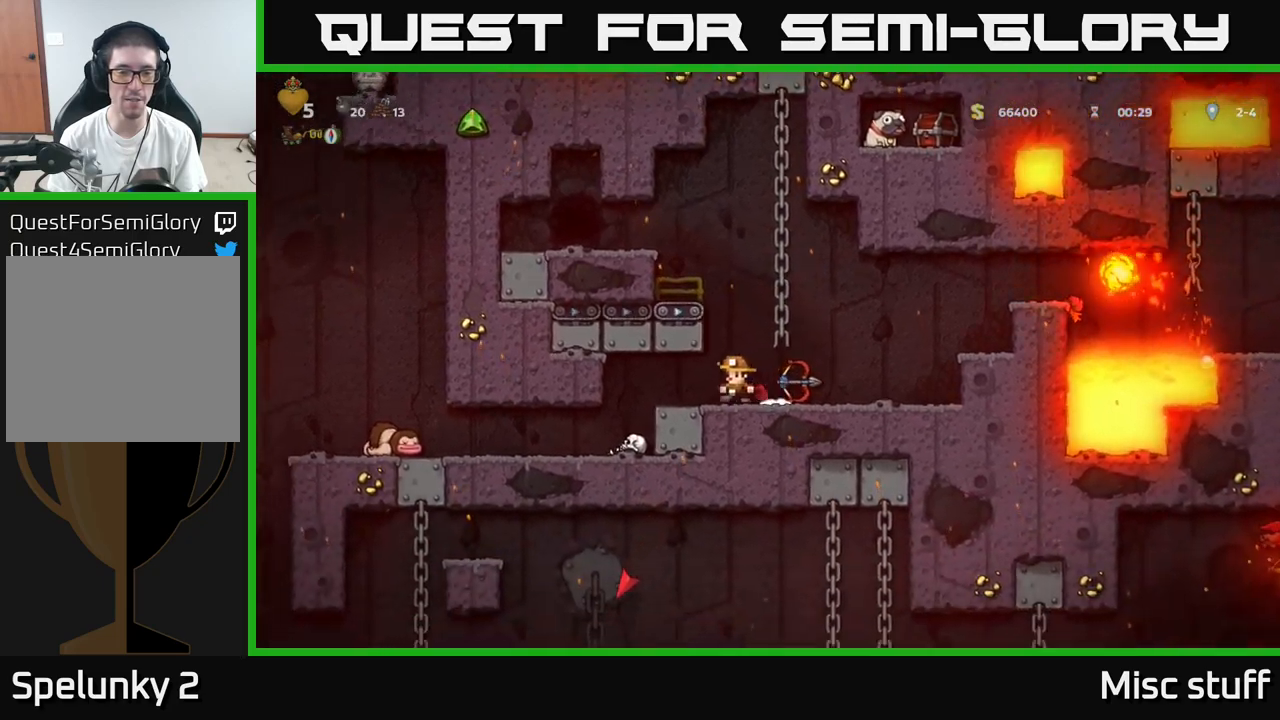
{"buttons": ["DPAD_DOWN"], "left_stick": "center", "events": [[167, "DPAD_LEFT", "up"], [367, "DPAD_DOWN", "down"]]}
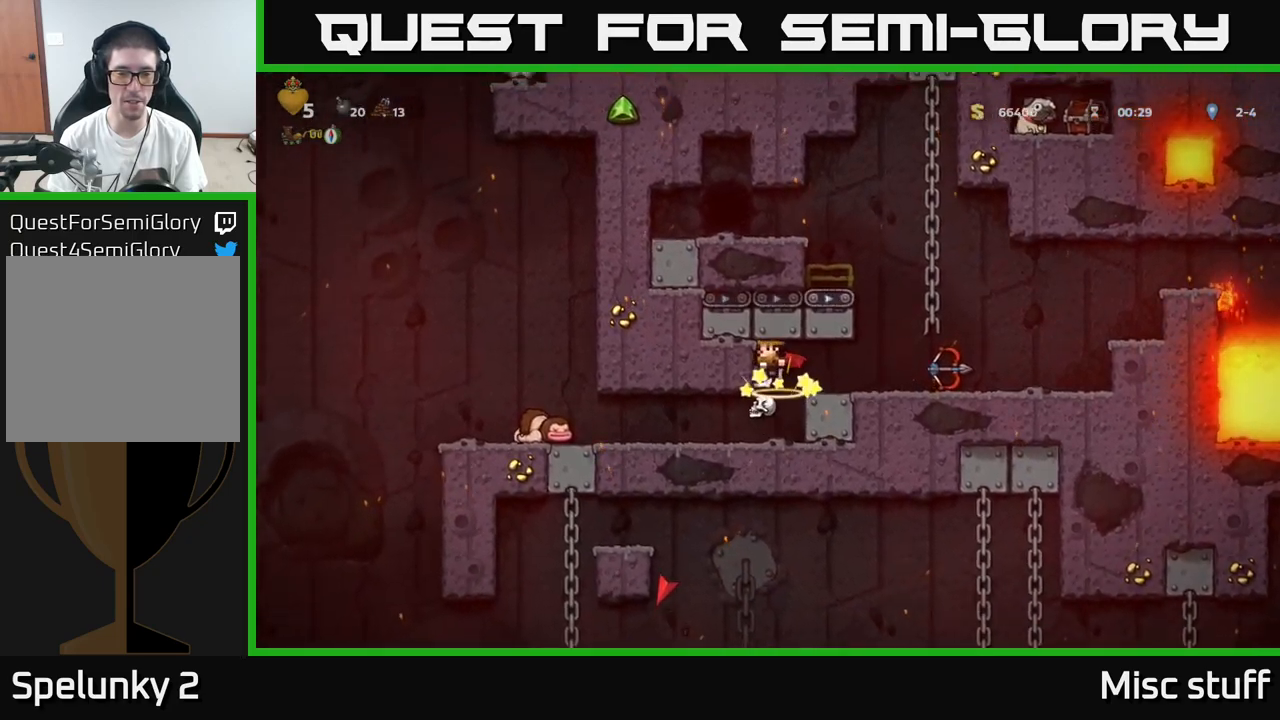
{"buttons": [], "left_stick": "center", "events": [[100, "X", "down"], [134, "DPAD_DOWN", "up"], [150, "DPAD_LEFT", "down"], [250, "X", "up"], [284, "DPAD_LEFT", "up"]]}
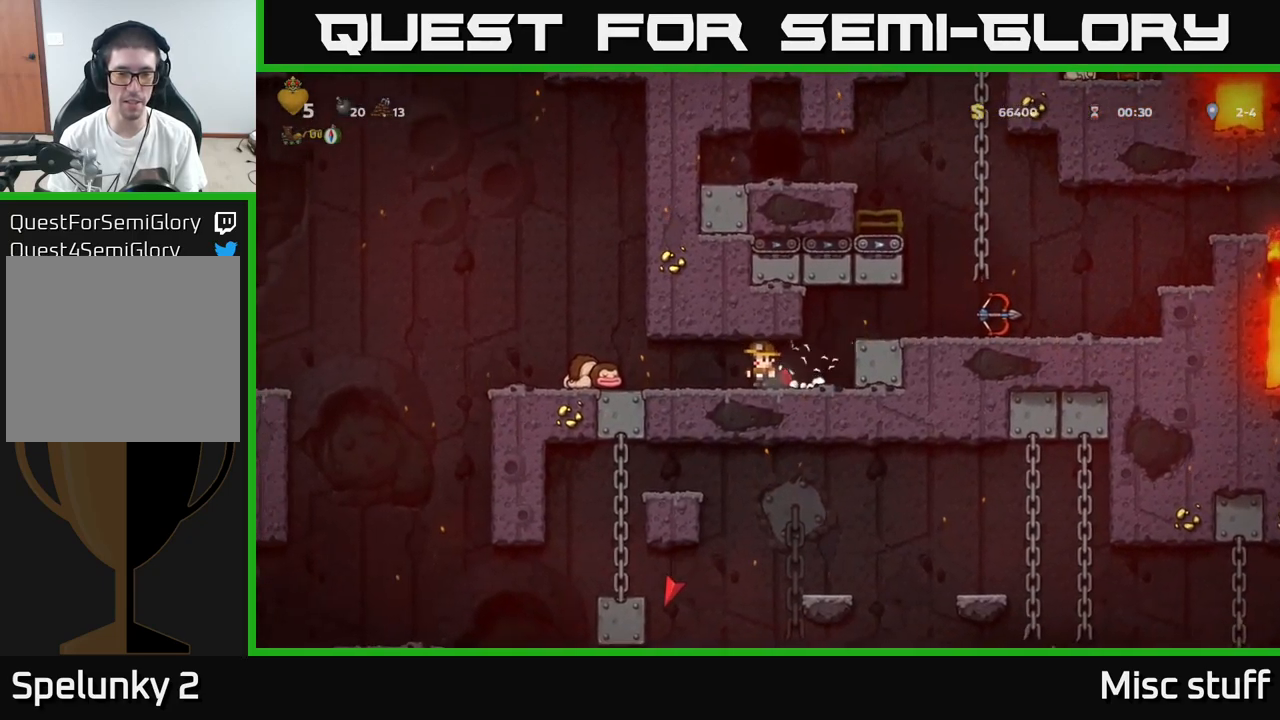
{"buttons": ["DPAD_LEFT"], "left_stick": "center", "events": [[250, "DPAD_LEFT", "down"], [350, "X", "down"], [500, "X", "up"]]}
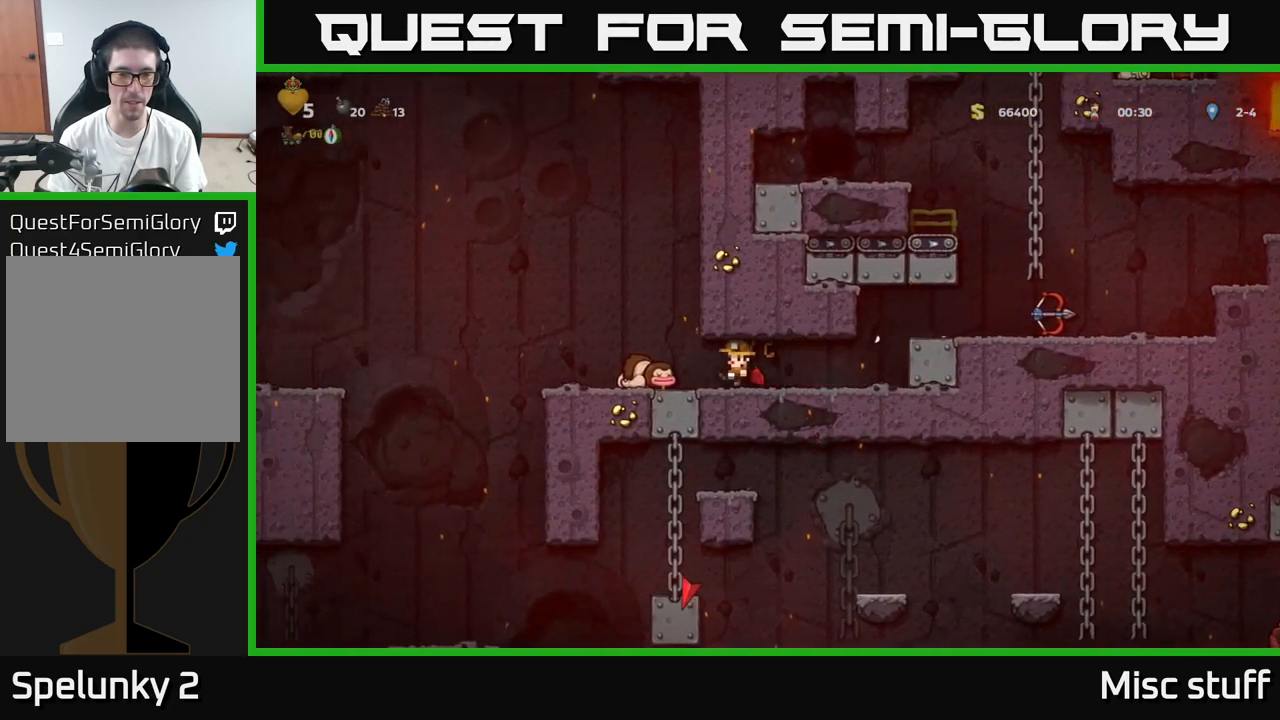
{"buttons": ["X", "DPAD_LEFT"], "left_stick": "center", "events": [[50, "DPAD_LEFT", "up"], [450, "DPAD_LEFT", "down"], [500, "X", "down"]]}
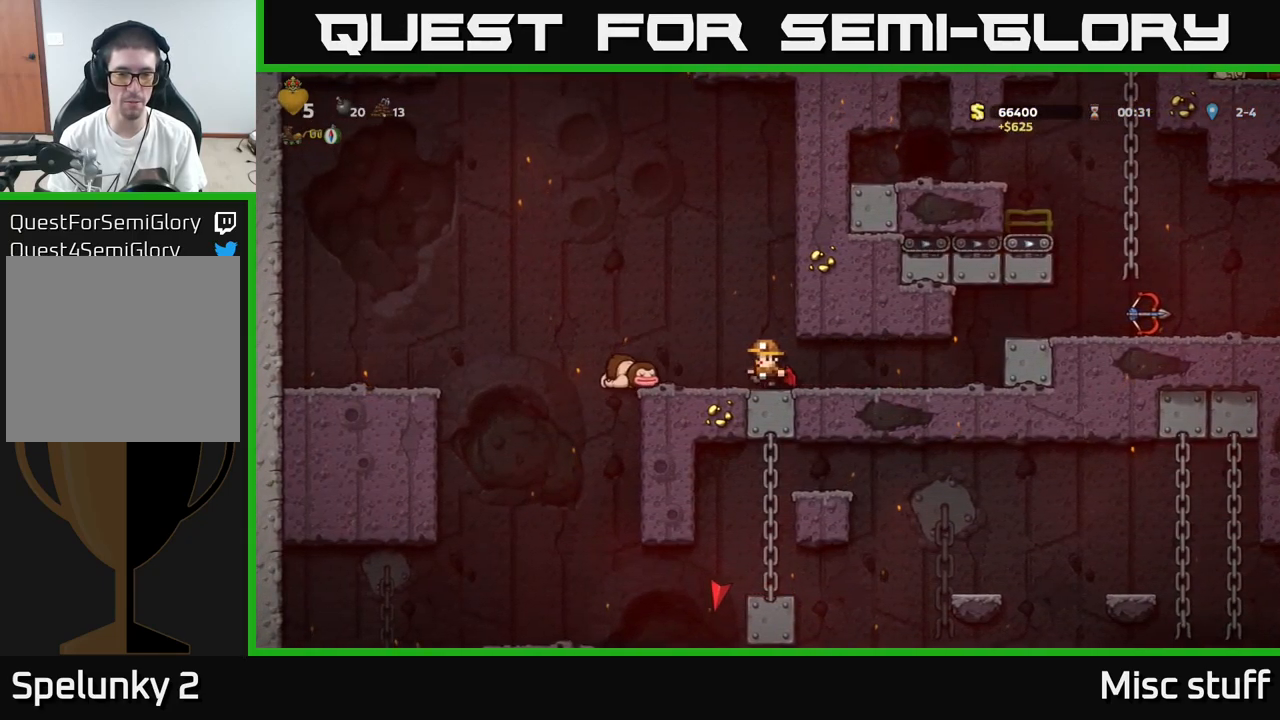
{"buttons": [], "left_stick": "center", "events": [[134, "DPAD_LEFT", "up"], [134, "X", "up"], [250, "DPAD_RIGHT", "down"], [484, "DPAD_RIGHT", "up"]]}
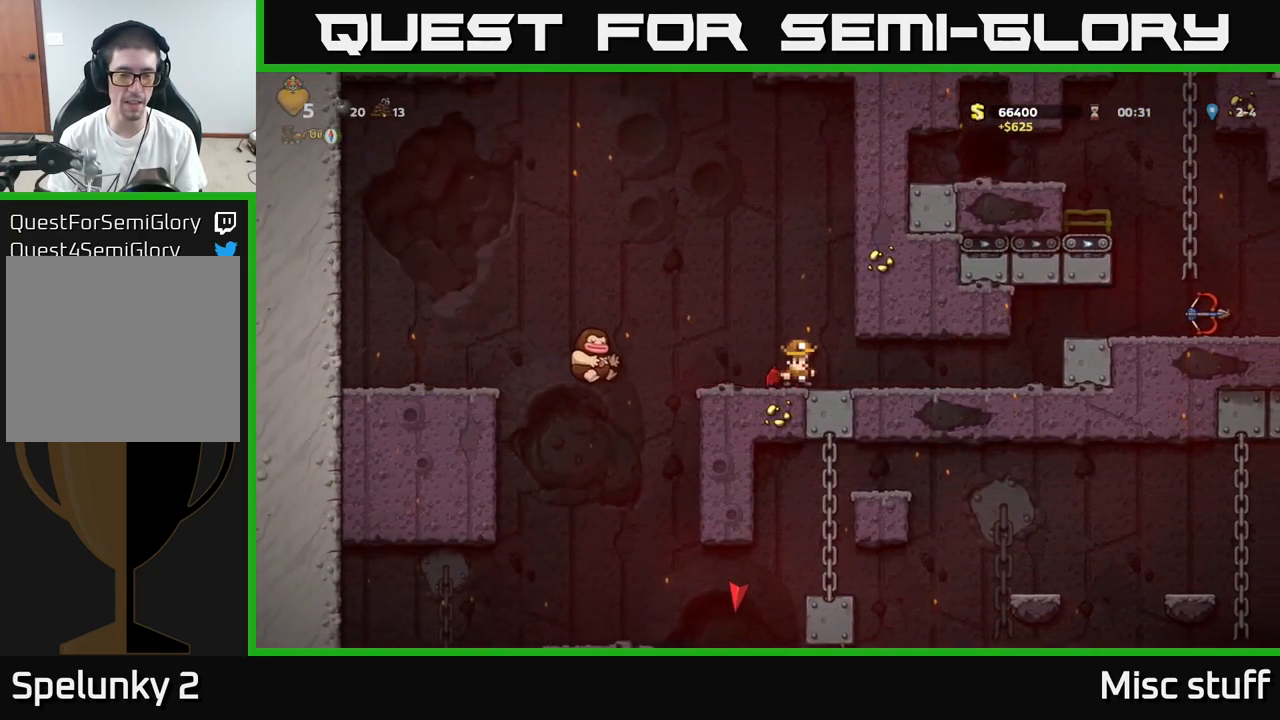
{"buttons": ["DPAD_DOWN"], "left_stick": "center", "events": [[84, "DPAD_DOWN", "down"]]}
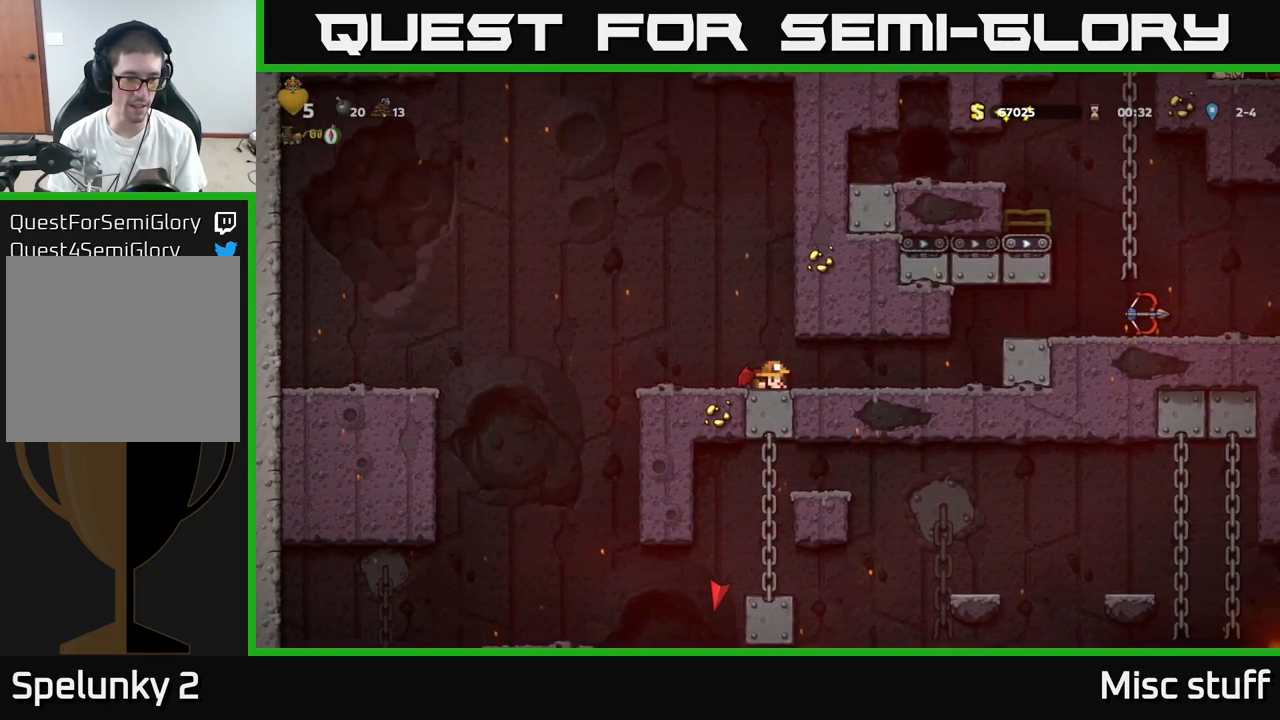
{"buttons": ["DPAD_DOWN"], "left_stick": "center", "events": []}
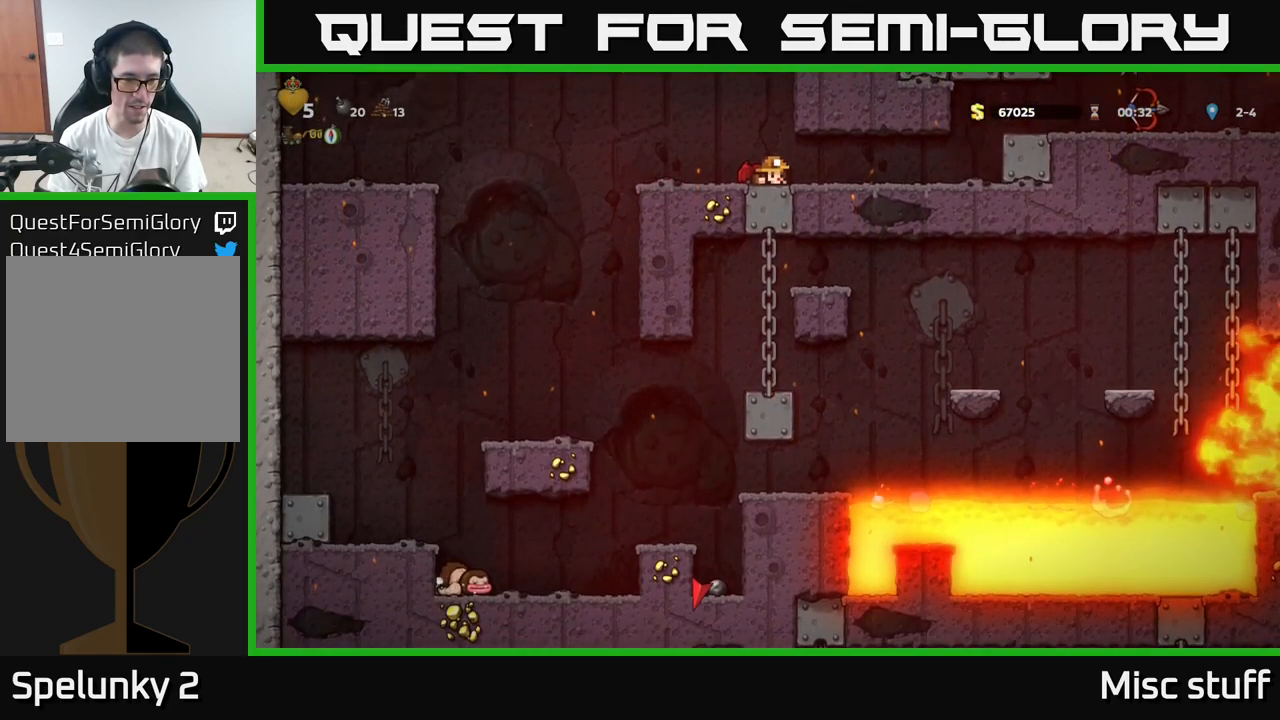
{"buttons": ["DPAD_RIGHT"], "left_stick": "center", "events": [[184, "DPAD_DOWN", "up"], [200, "DPAD_RIGHT", "down"]]}
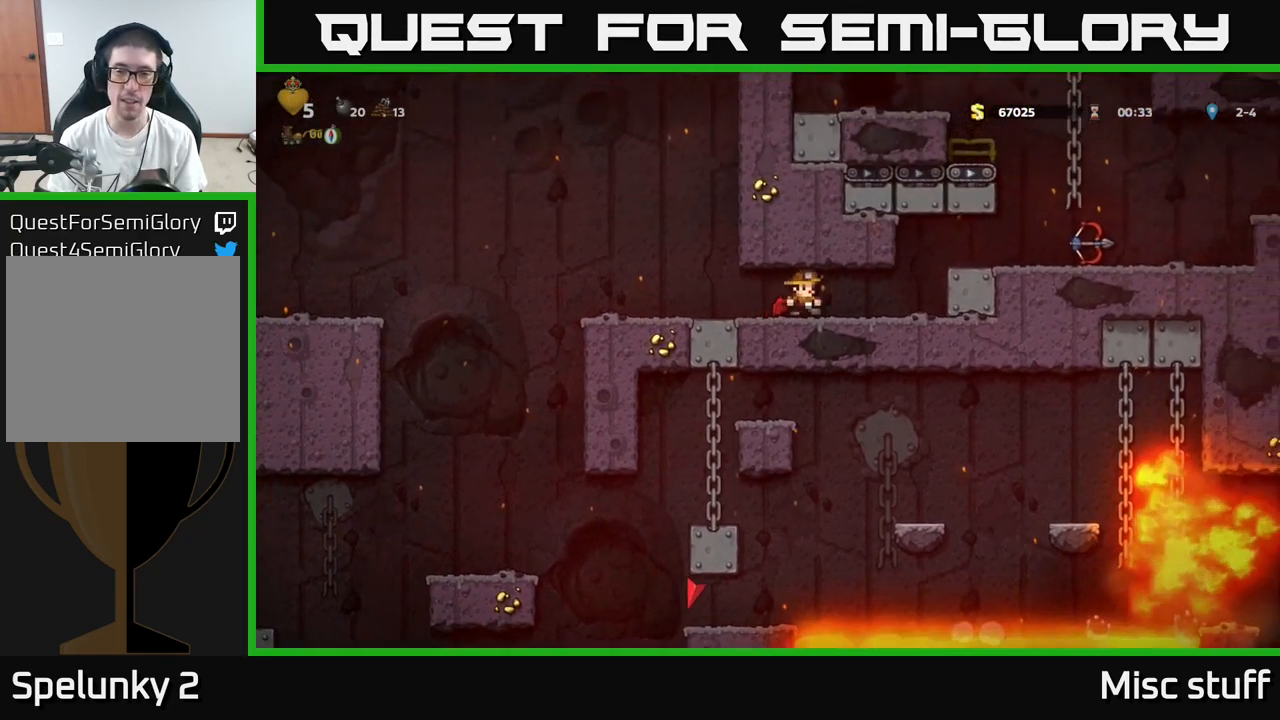
{"buttons": ["DPAD_RIGHT"], "left_stick": "center", "events": [[234, "A", "down"], [400, "A", "up"]]}
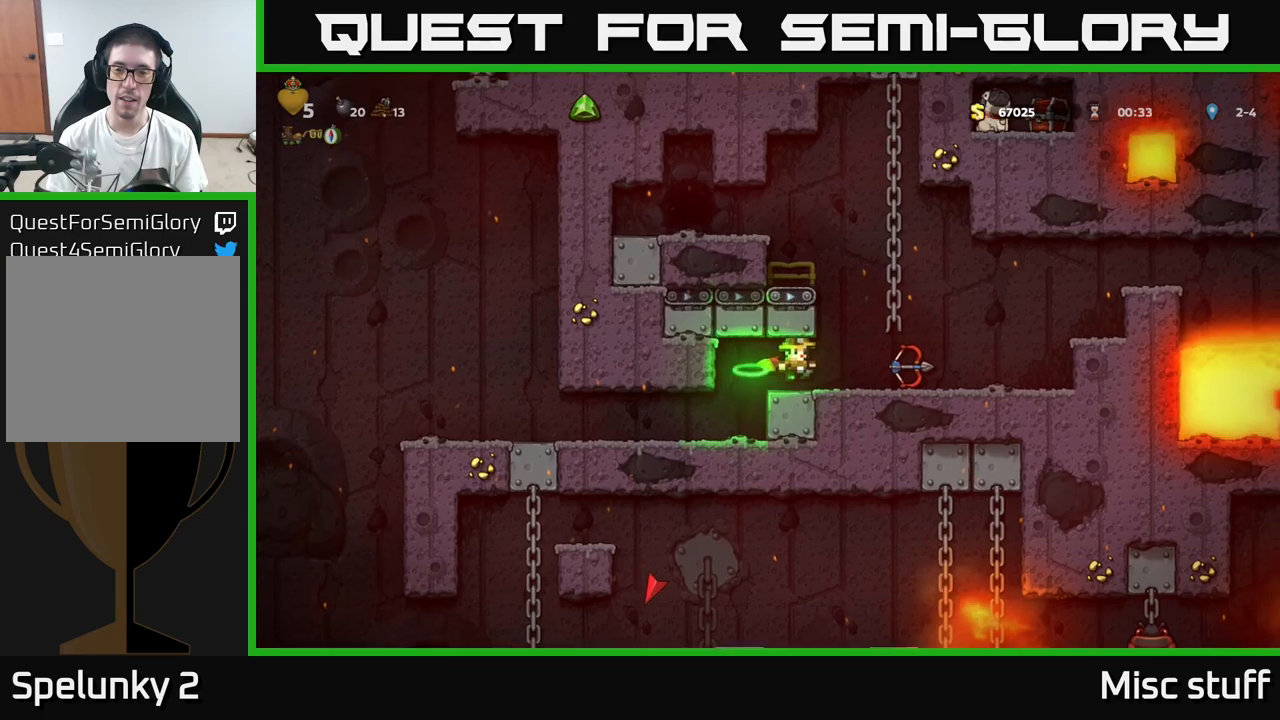
{"buttons": [], "left_stick": "center", "events": [[316, "DPAD_RIGHT", "up"]]}
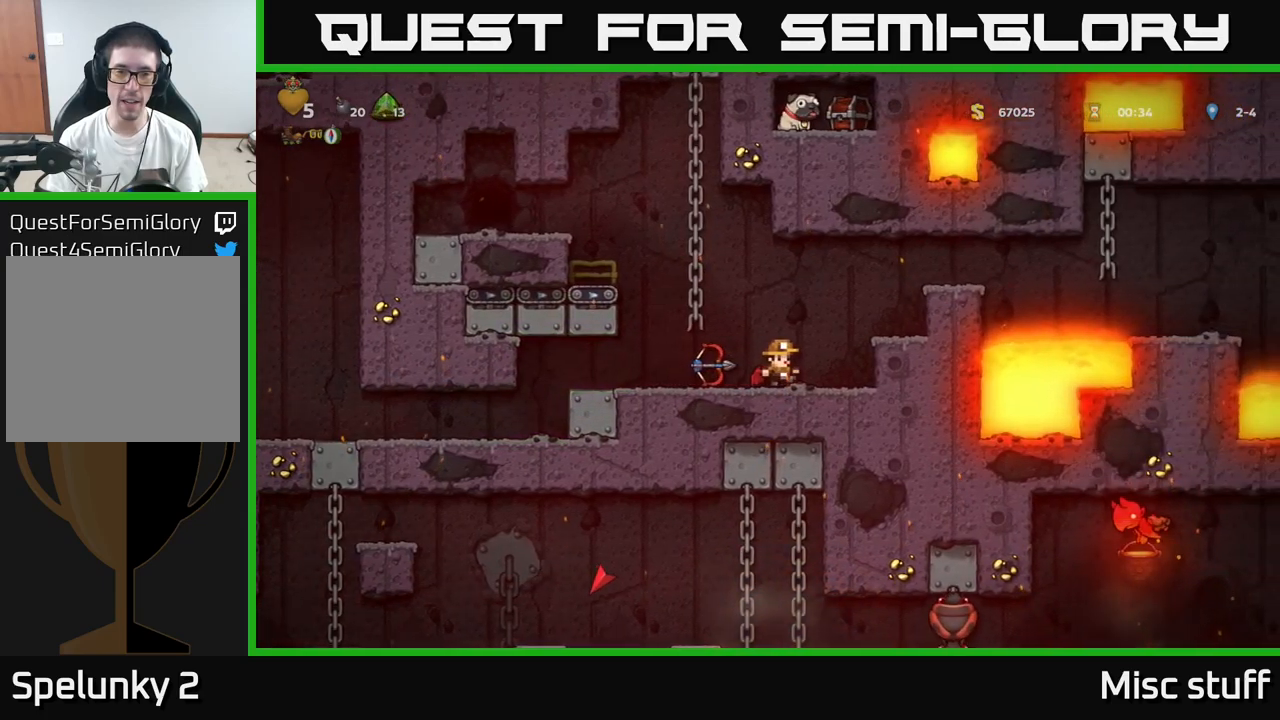
{"buttons": ["A", "DPAD_LEFT"], "left_stick": "center", "events": [[50, "DPAD_LEFT", "down"], [200, "A", "down"], [283, "A", "up"], [350, "A", "down"]]}
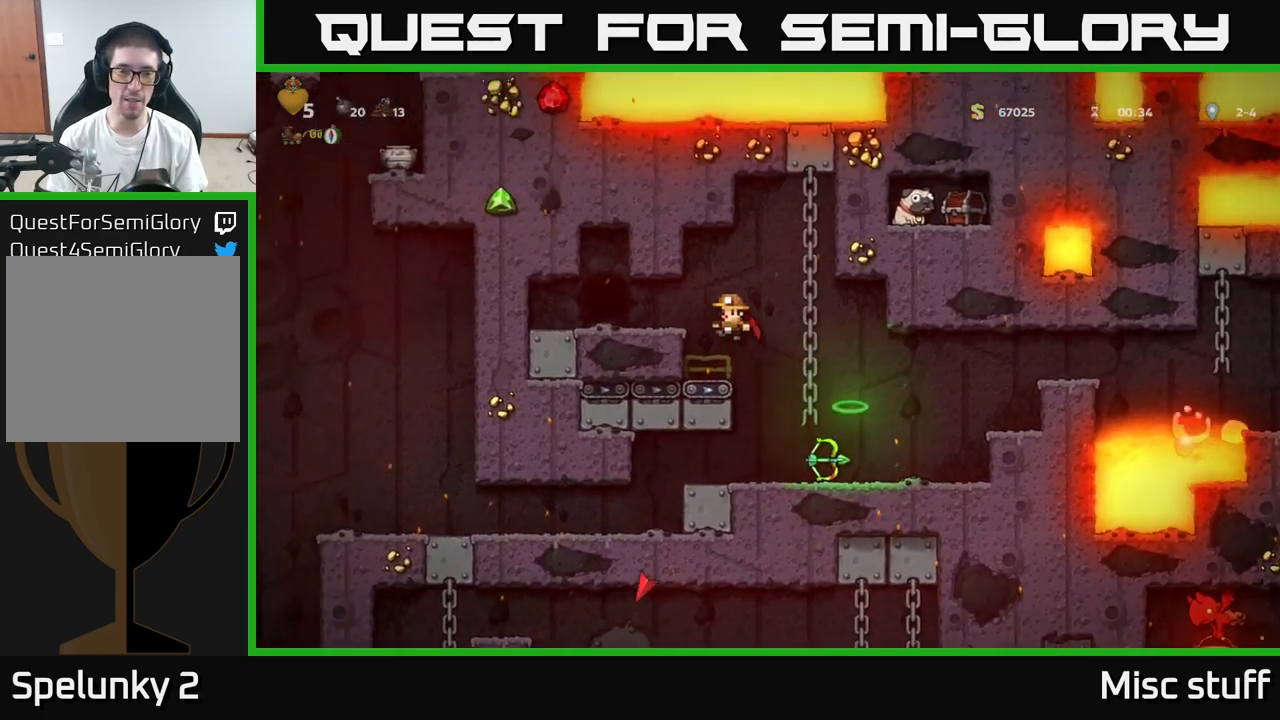
{"buttons": [], "left_stick": "center", "events": [[16, "A", "up"], [233, "DPAD_LEFT", "up"]]}
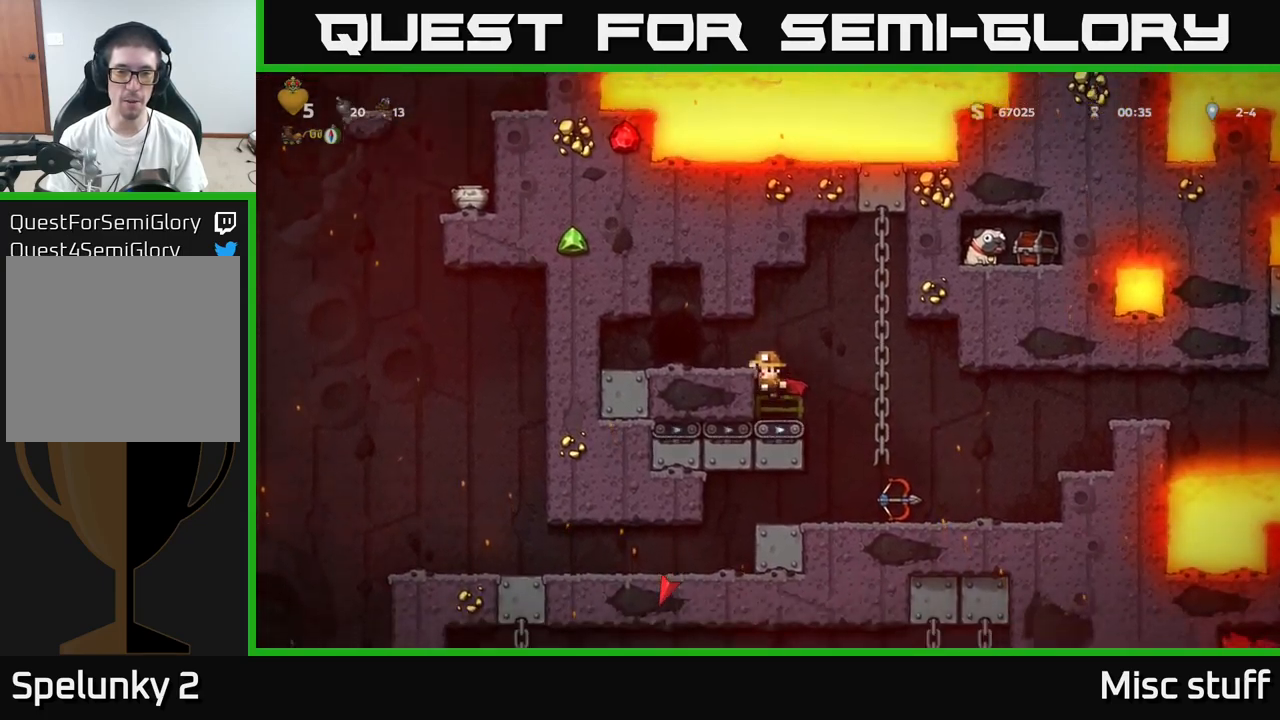
{"buttons": [], "left_stick": "center", "events": [[133, "DPAD_RIGHT", "down"], [183, "A", "down"], [300, "A", "up"], [483, "DPAD_RIGHT", "up"]]}
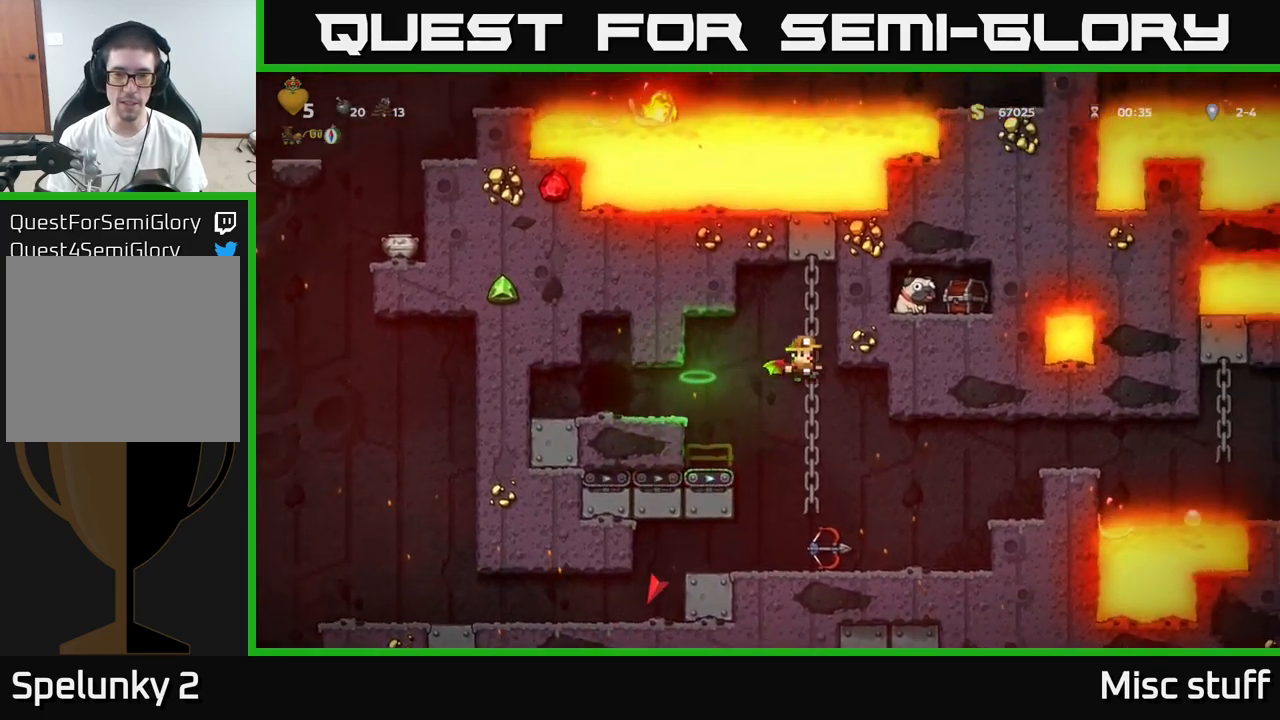
{"buttons": ["X", "DPAD_DOWN"], "left_stick": "center", "events": [[300, "DPAD_DOWN", "down"], [416, "X", "down"]]}
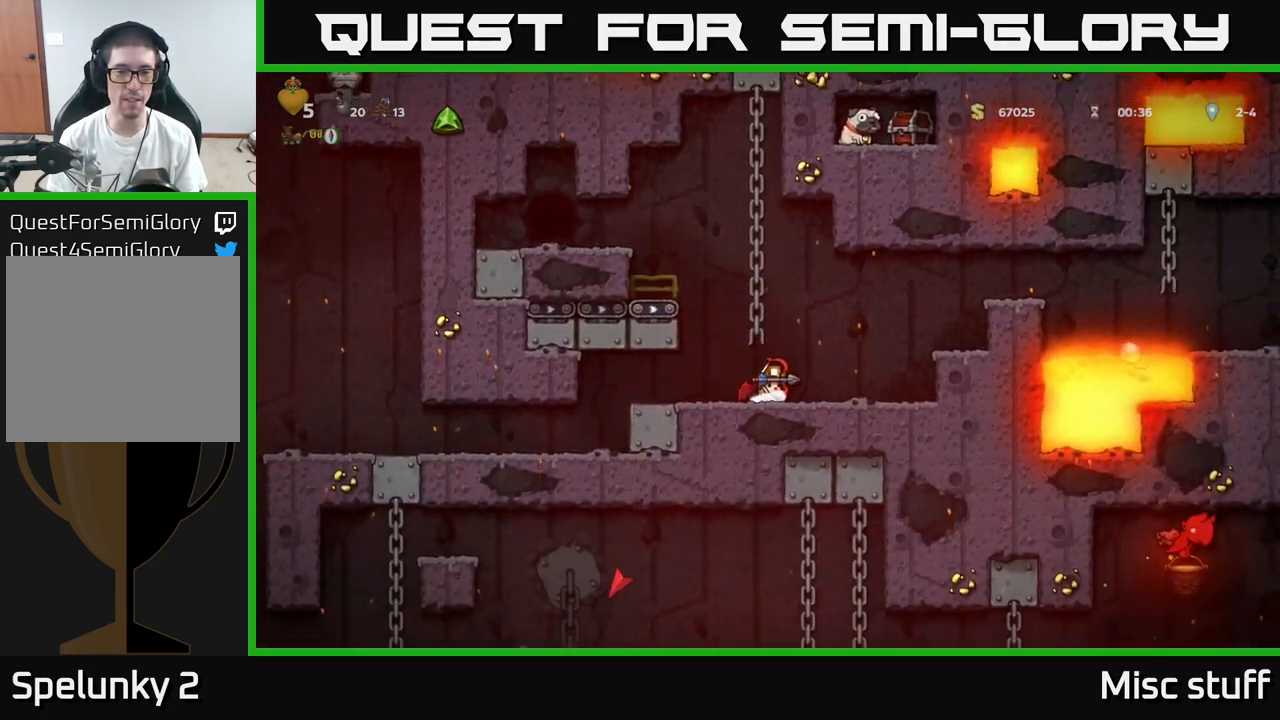
{"buttons": ["DPAD_LEFT"], "left_stick": "center", "events": [[33, "X", "up"], [66, "DPAD_DOWN", "up"], [150, "A", "down"], [166, "DPAD_LEFT", "down"], [266, "A", "up"], [300, "A", "down"], [416, "A", "up"]]}
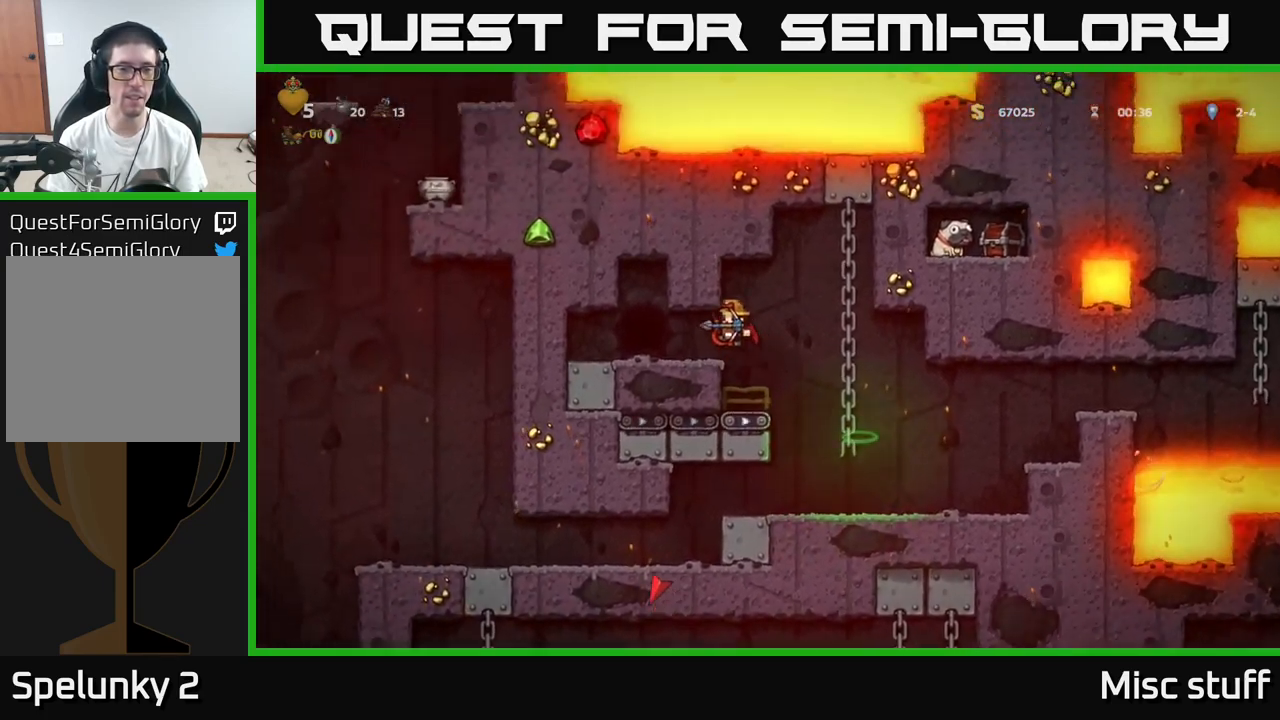
{"buttons": ["L2"], "left_stick": "center", "events": [[166, "DPAD_LEFT", "up"], [250, "L2", "down"], [333, "L2", "up"], [416, "L2", "down"]]}
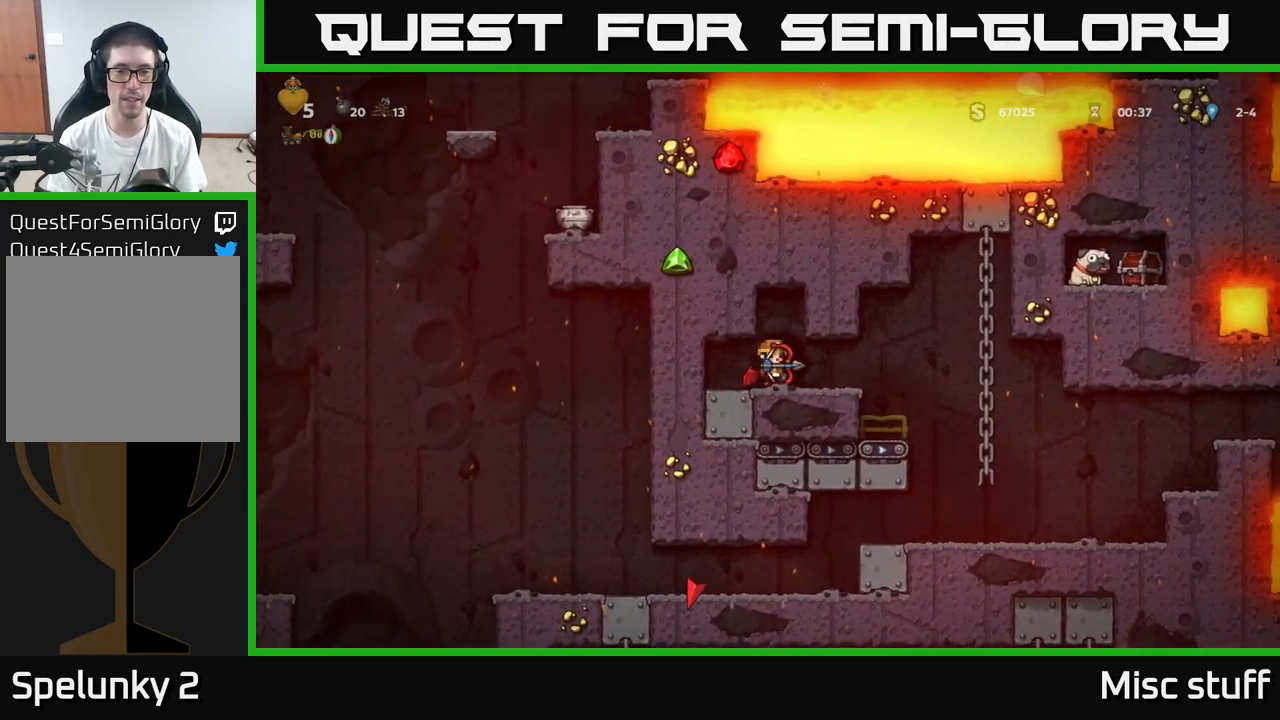
{"buttons": [], "left_stick": "center", "events": [[16, "L2", "up"]]}
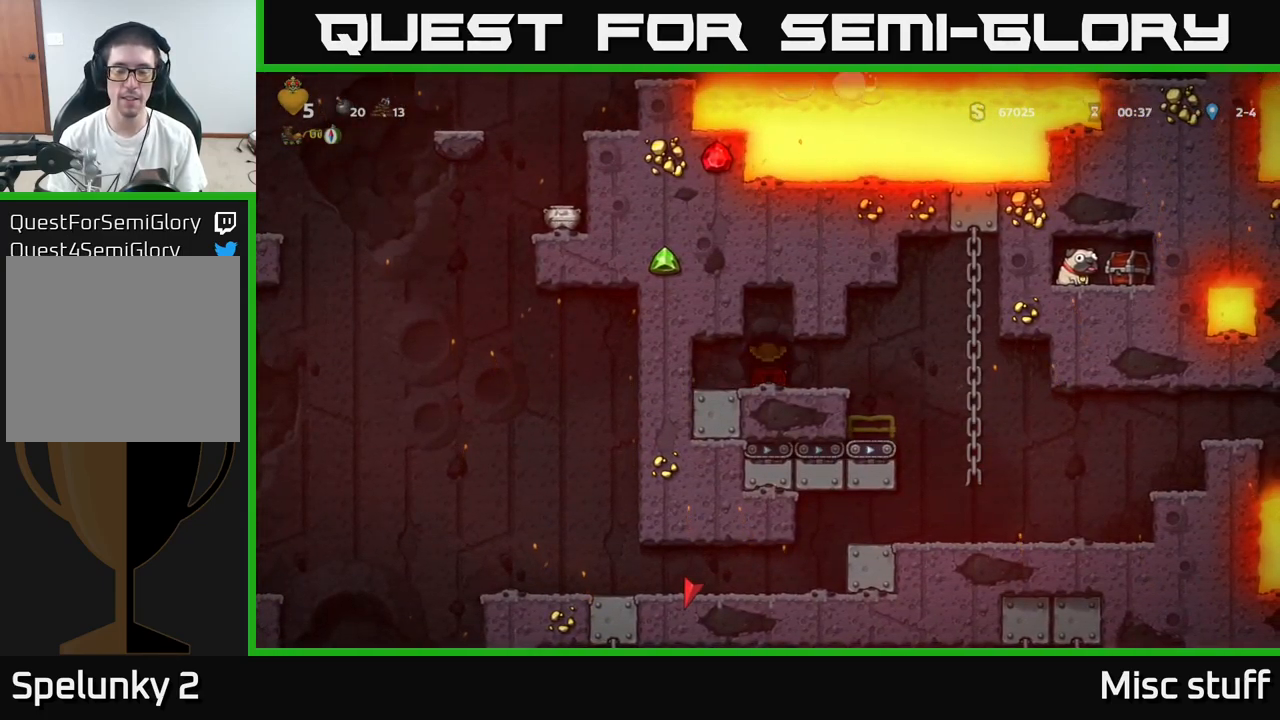
{"buttons": [], "left_stick": "center", "events": []}
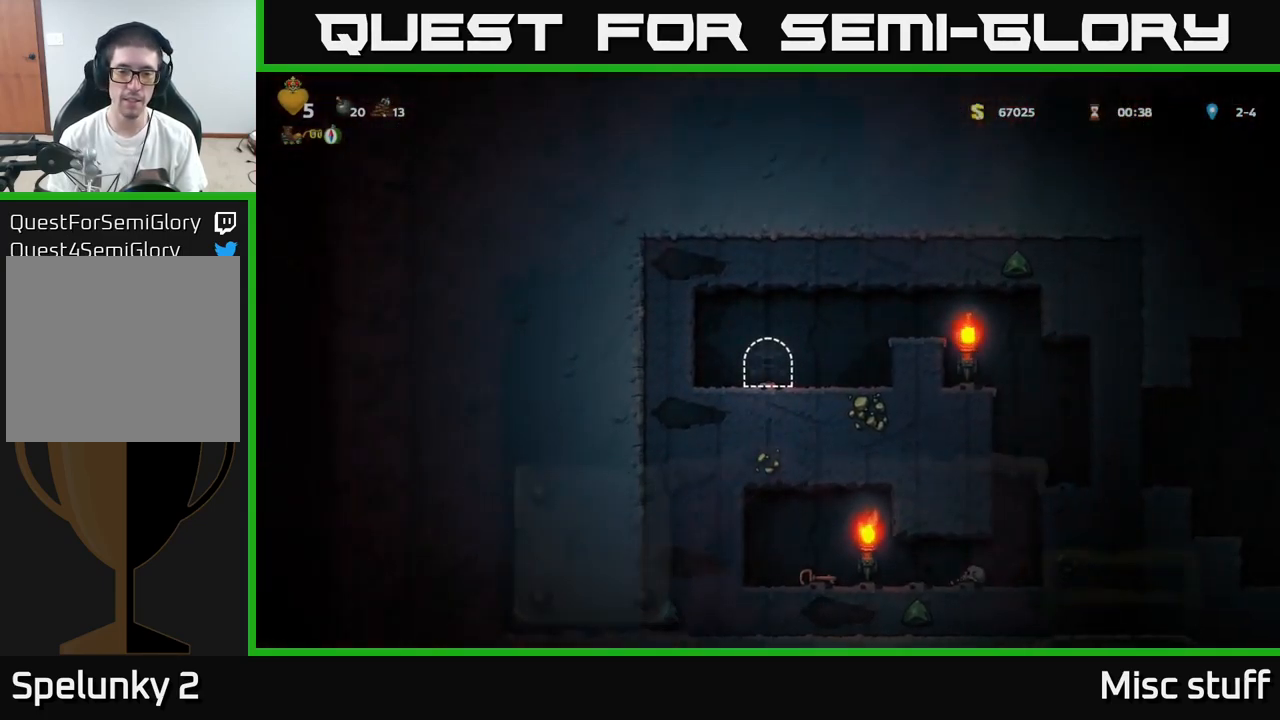
{"buttons": ["A", "DPAD_RIGHT"], "left_stick": "center", "events": [[283, "DPAD_RIGHT", "down"], [466, "A", "down"]]}
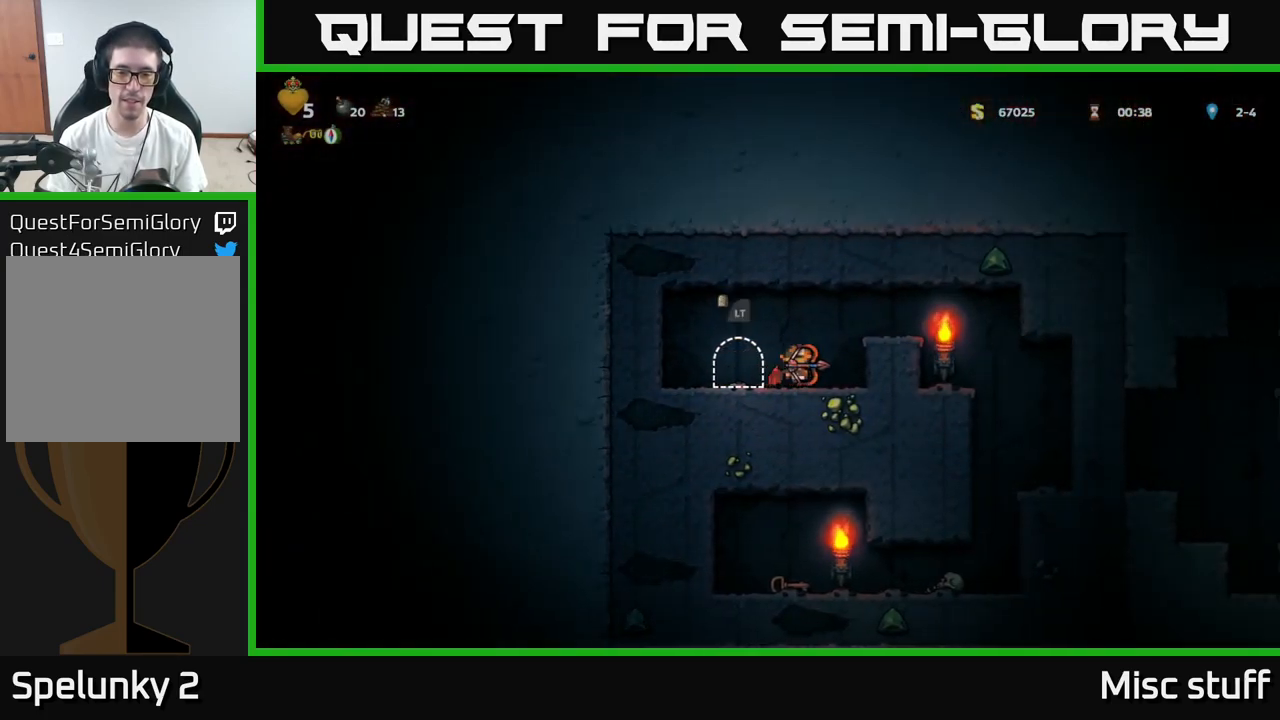
{"buttons": [], "left_stick": "center", "events": [[167, "A", "up"], [450, "DPAD_RIGHT", "up"]]}
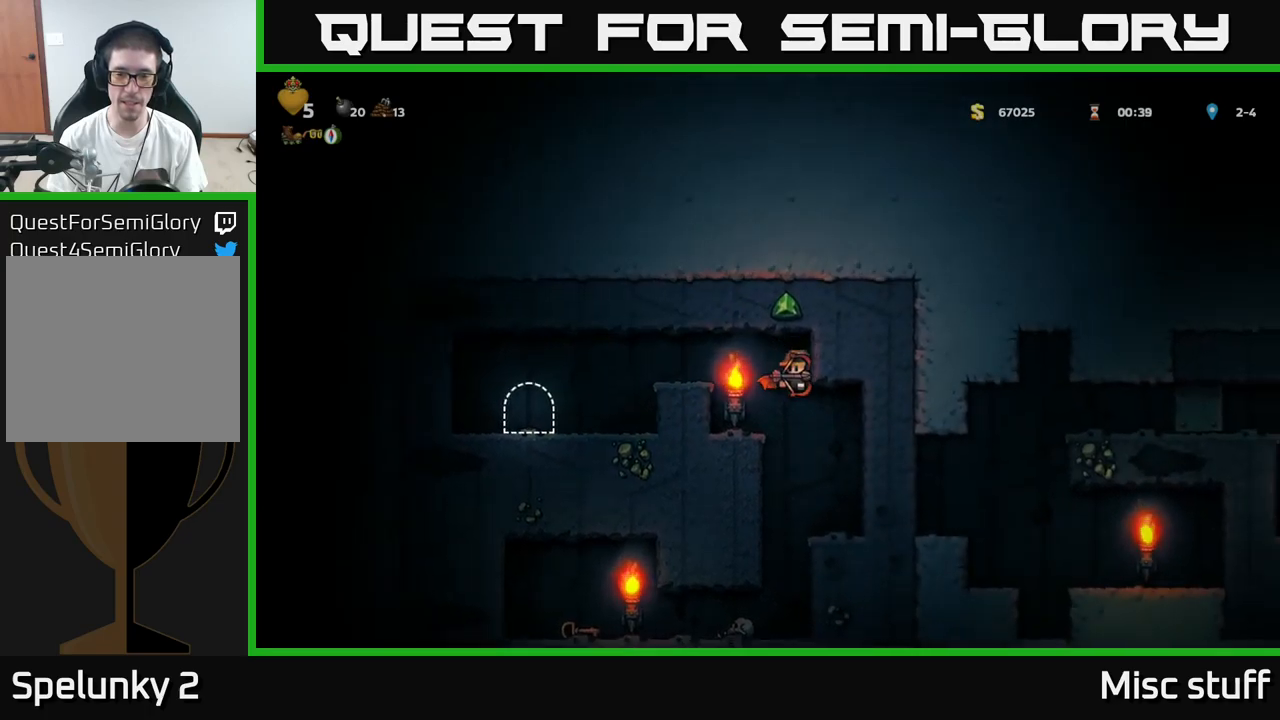
{"buttons": [], "left_stick": "center", "events": [[150, "DPAD_RIGHT", "down"], [433, "DPAD_RIGHT", "up"]]}
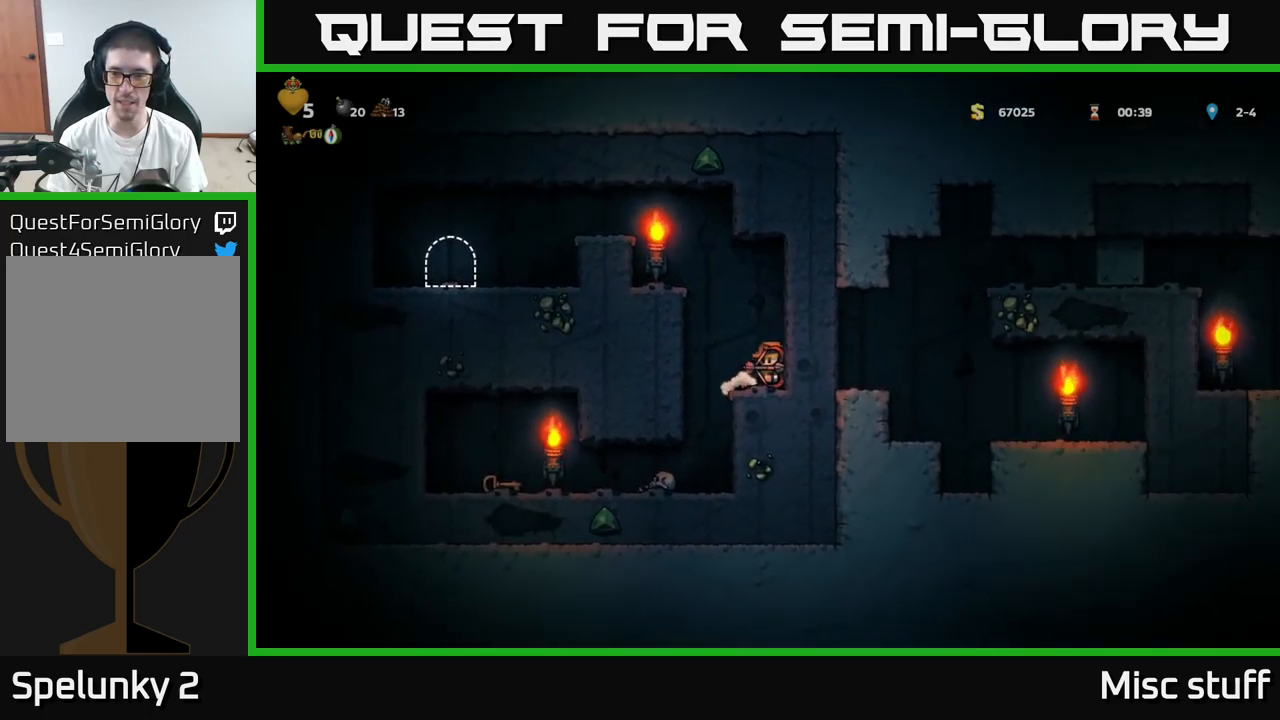
{"buttons": ["DPAD_RIGHT"], "left_stick": "center", "events": [[450, "DPAD_RIGHT", "down"]]}
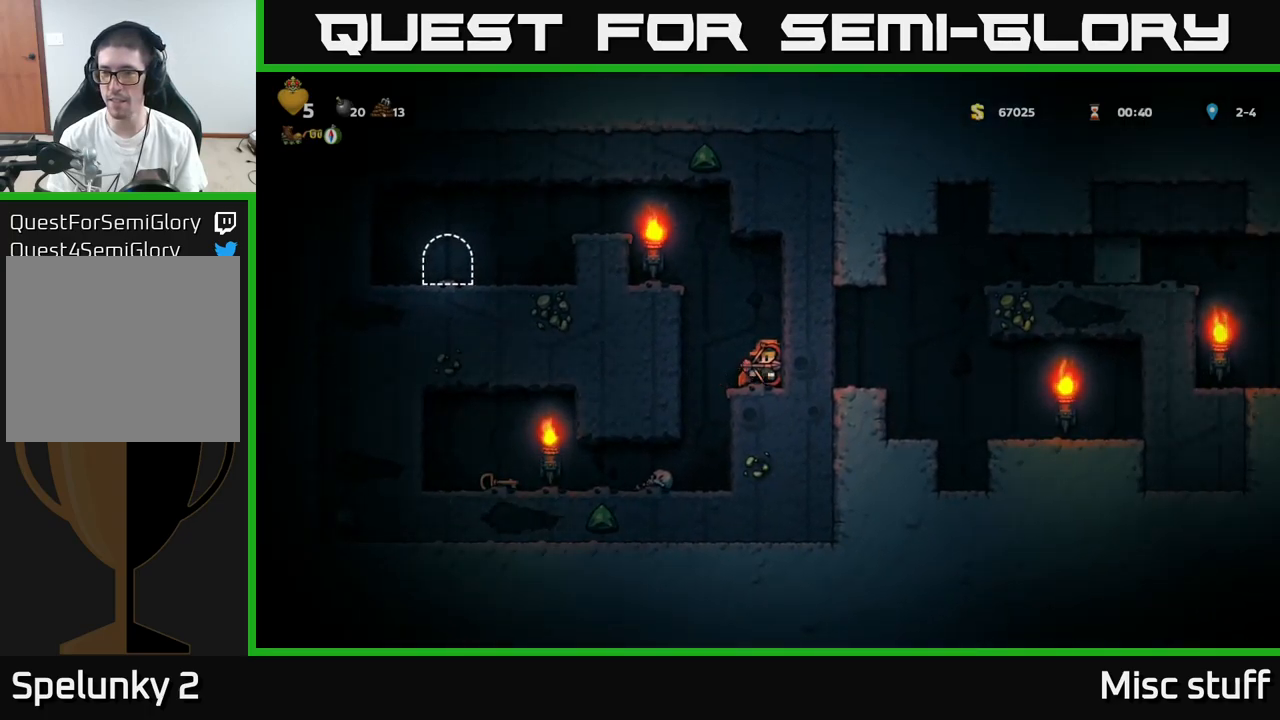
{"buttons": ["A", "DPAD_LEFT"], "left_stick": "center", "events": [[33, "DPAD_RIGHT", "up"], [117, "A", "down"], [117, "DPAD_LEFT", "down"], [267, "A", "up"], [283, "A", "down"]]}
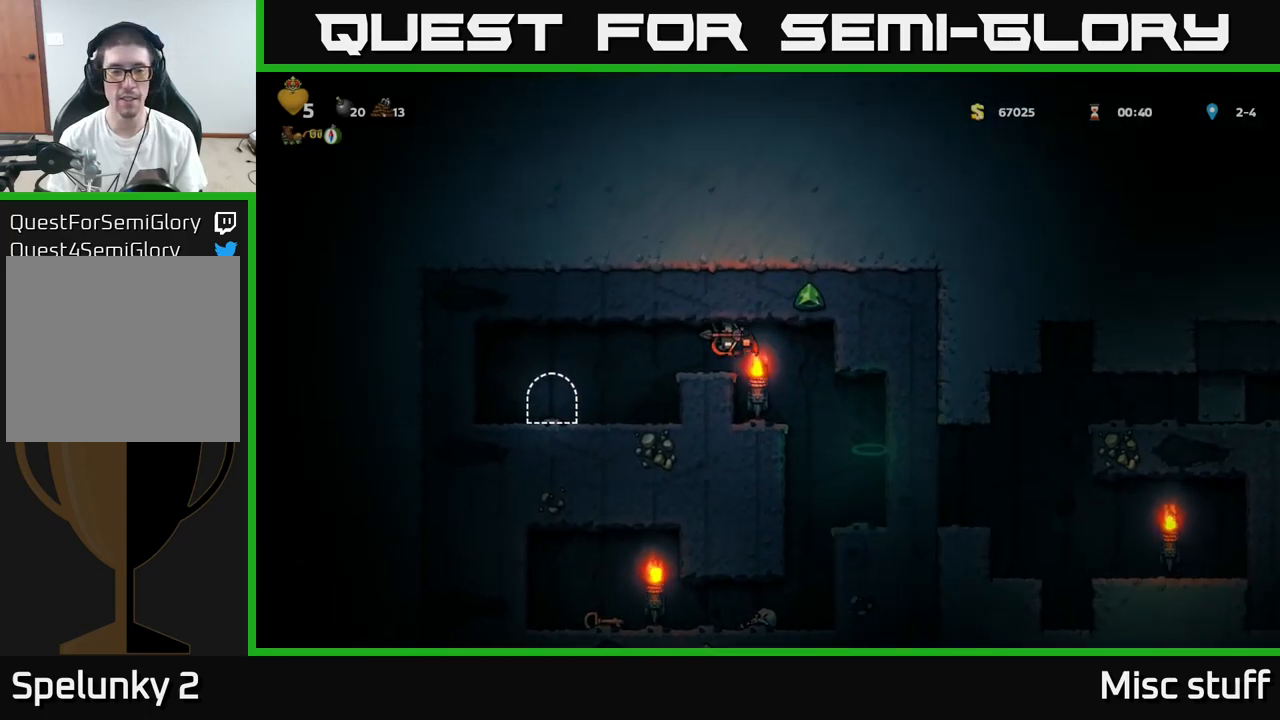
{"buttons": ["L2"], "left_stick": "center", "events": [[67, "A", "up"], [300, "DPAD_LEFT", "up"], [467, "L2", "down"]]}
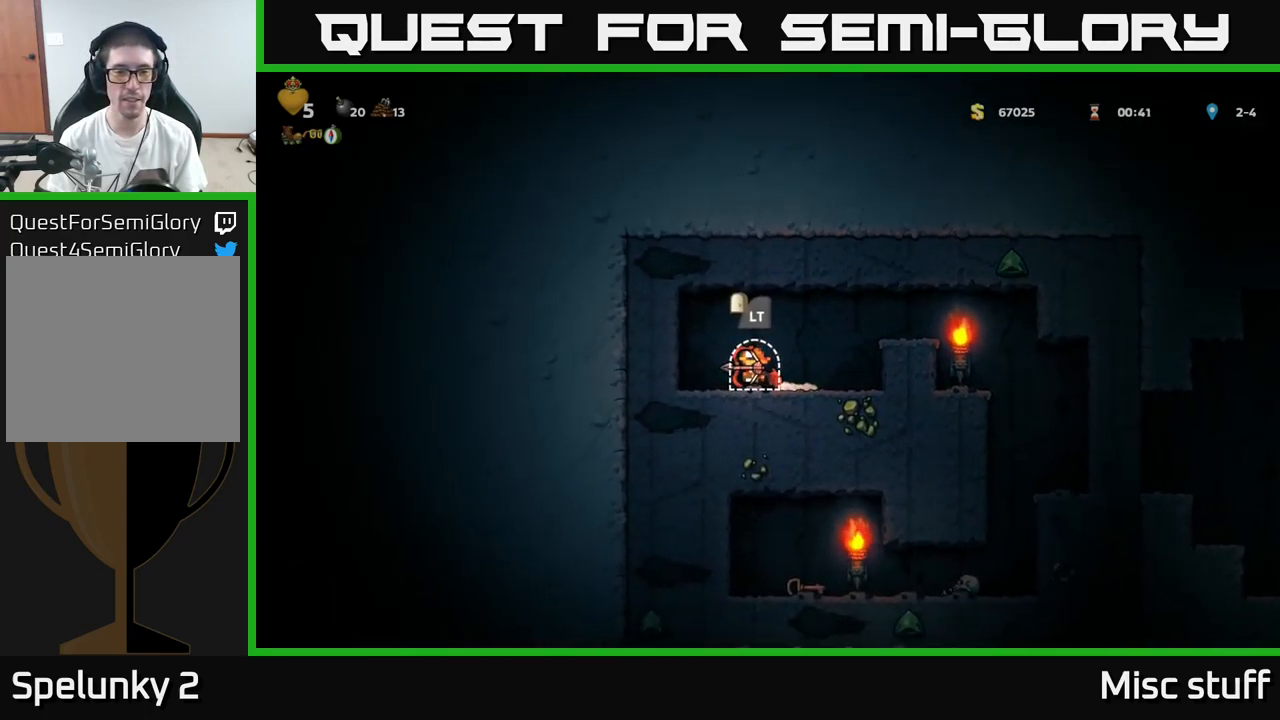
{"buttons": [], "left_stick": "center", "events": [[50, "L2", "up"], [117, "L2", "down"], [200, "L2", "up"]]}